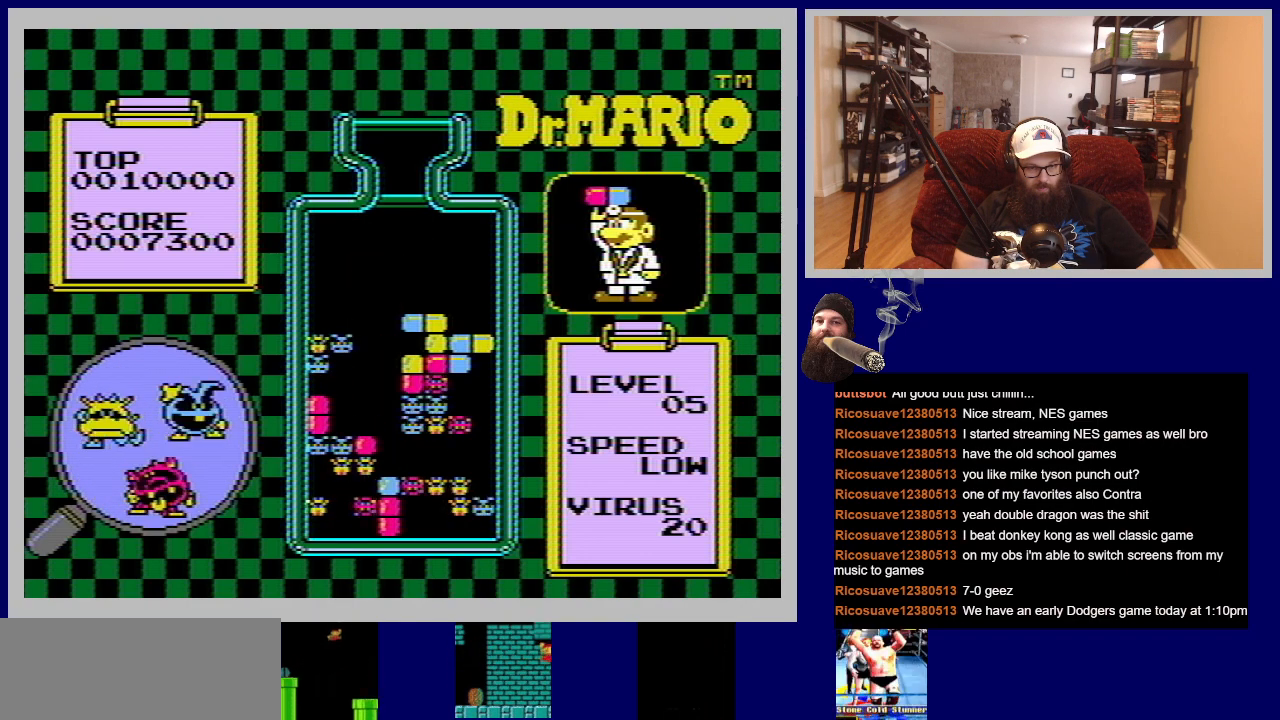
Gameplay with a controller (Nintendo layout); each line is a JSON object with the inputs held at the frame after it. "events" lists button and stick changes between this image and that frame as [ms after this image, input, new state], when the widget could be followed in between. Not read: L3 R3.
{"buttons": [], "events": []}
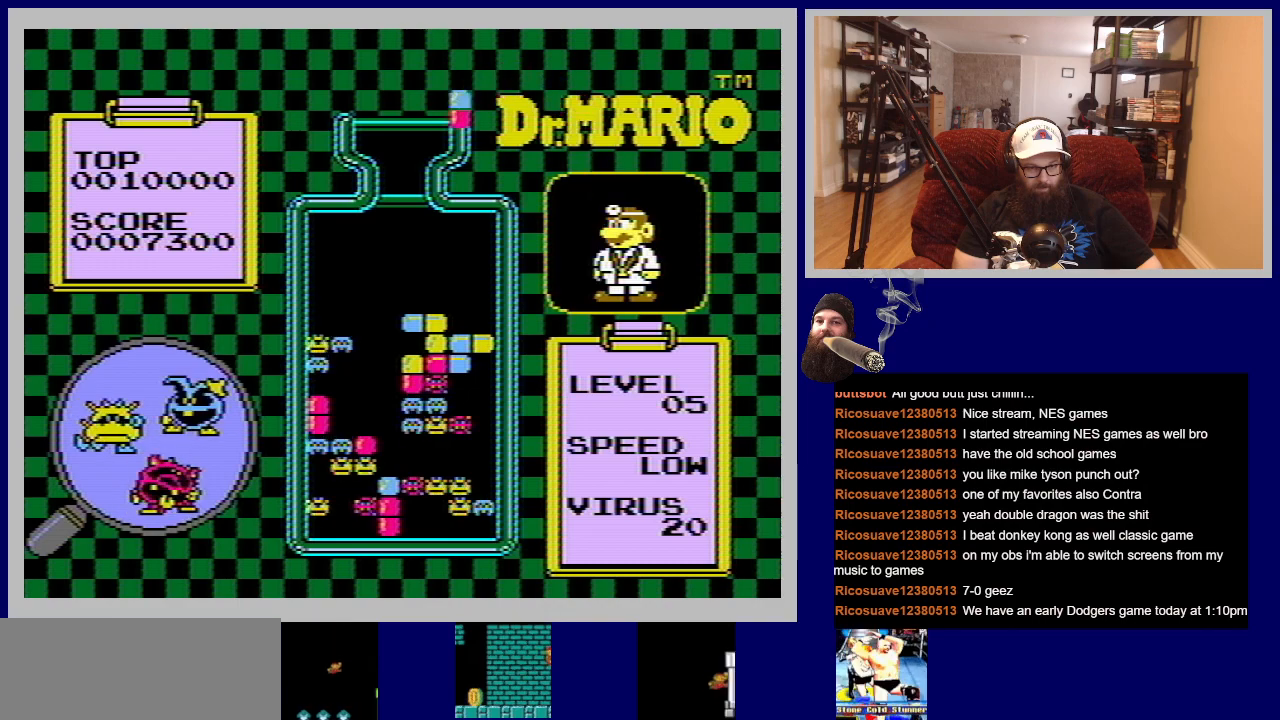
{"buttons": [], "events": []}
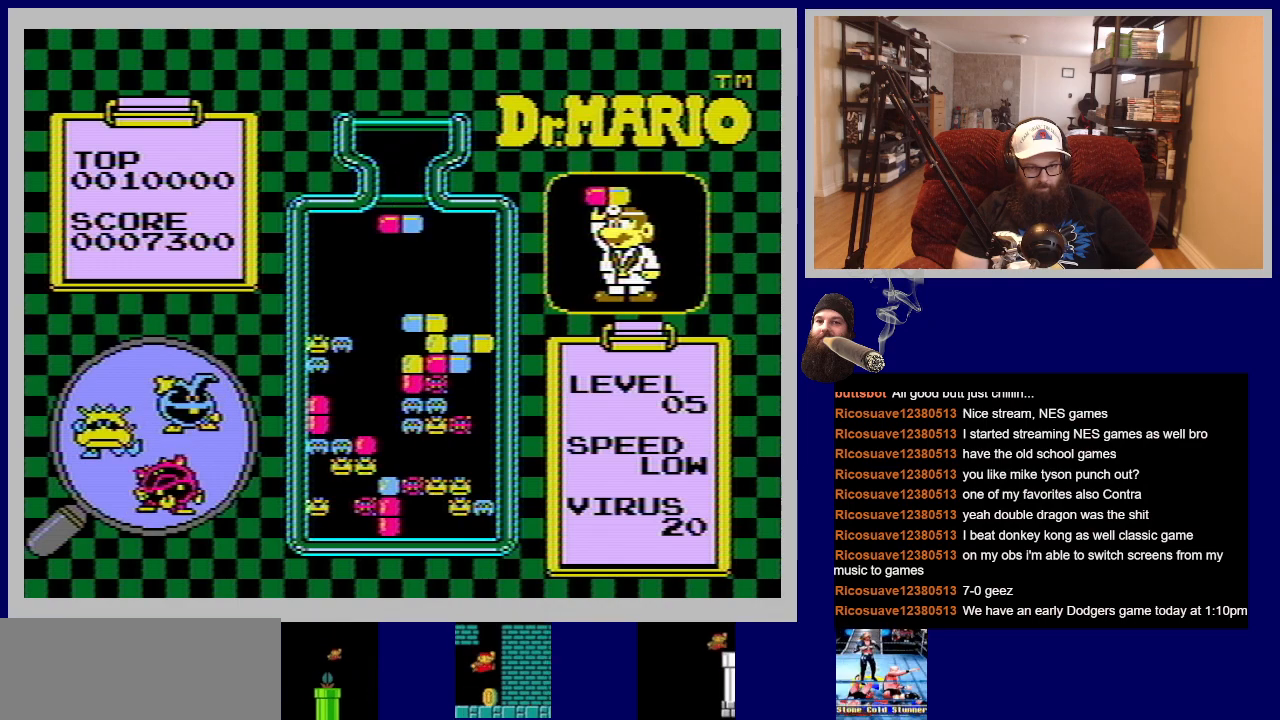
{"buttons": [], "events": [[100, "DPAD_LEFT", "down"], [234, "DPAD_LEFT", "up"]]}
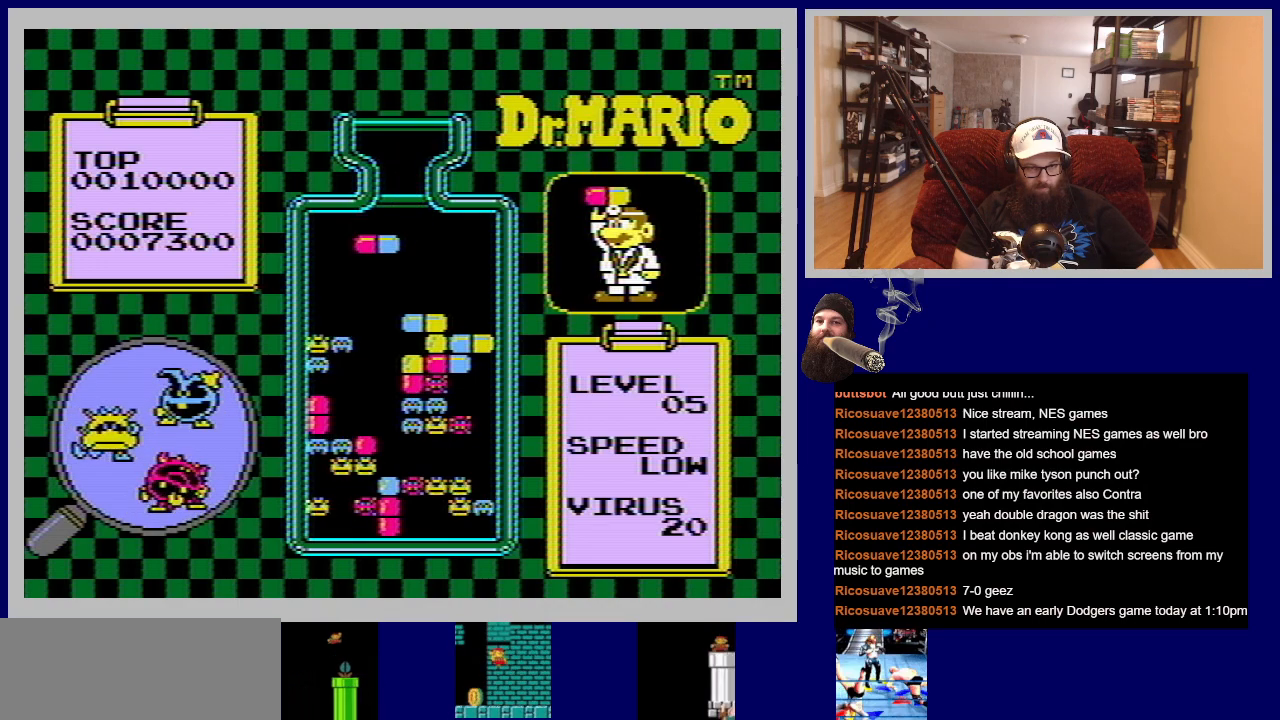
{"buttons": [], "events": []}
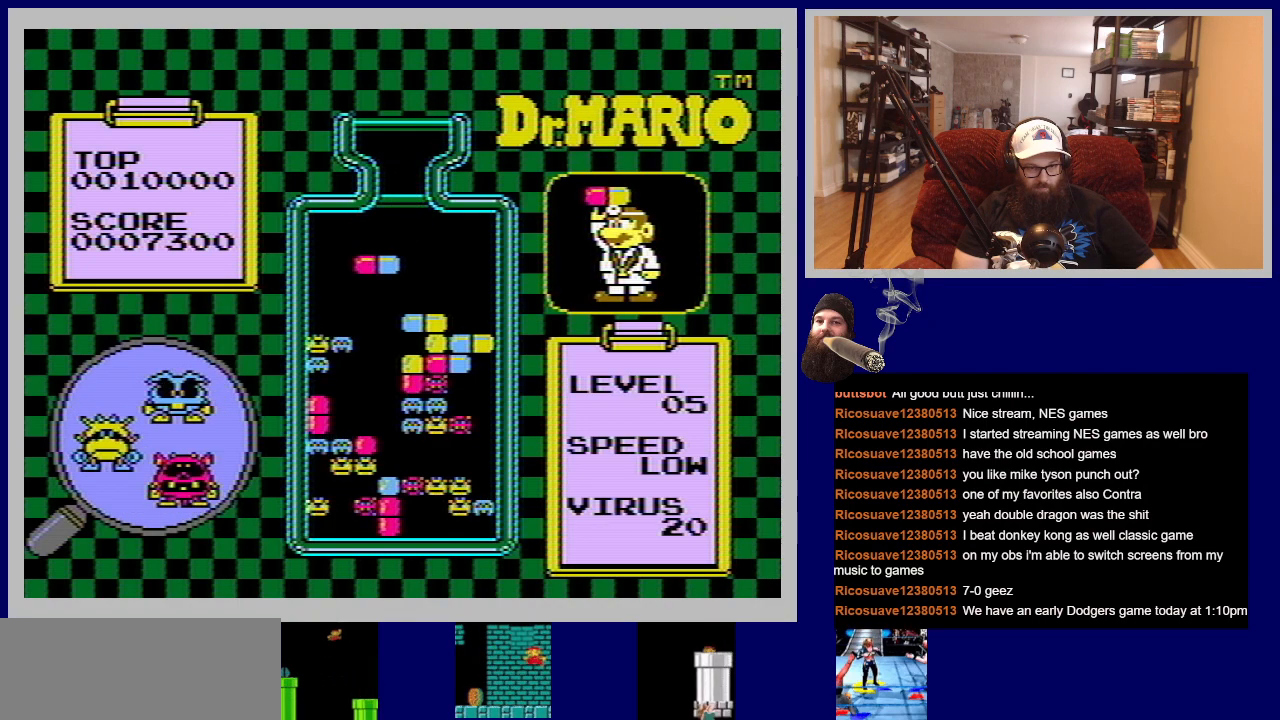
{"buttons": [], "events": [[33, "DPAD_LEFT", "down"], [133, "DPAD_LEFT", "up"], [250, "A", "down"], [400, "A", "up"]]}
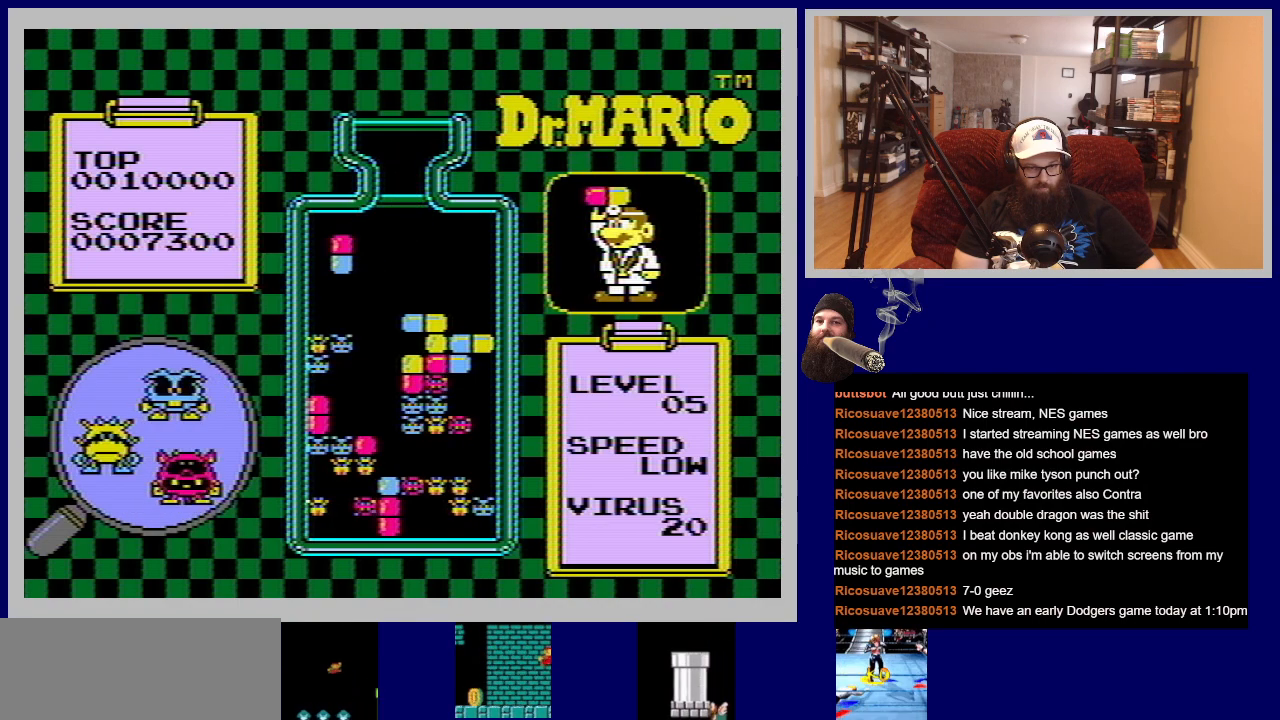
{"buttons": [], "events": [[84, "DPAD_RIGHT", "down"], [184, "DPAD_RIGHT", "up"], [317, "A", "down"], [468, "A", "up"]]}
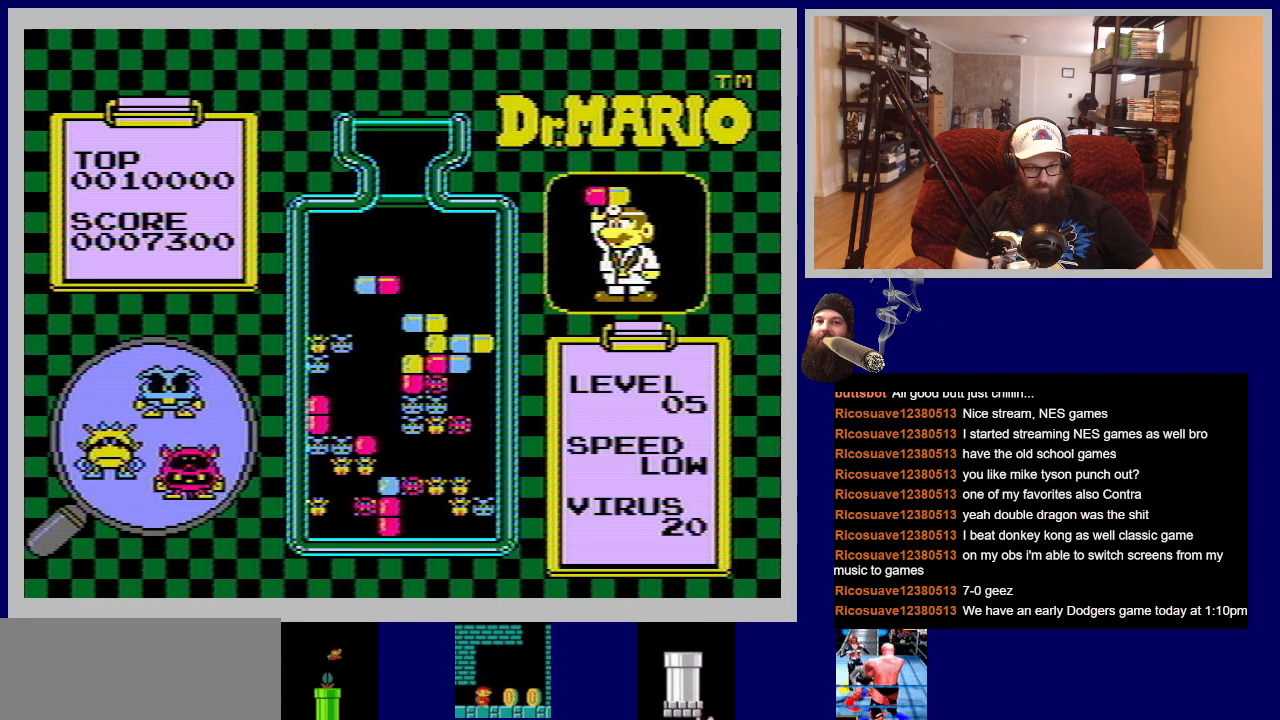
{"buttons": [], "events": []}
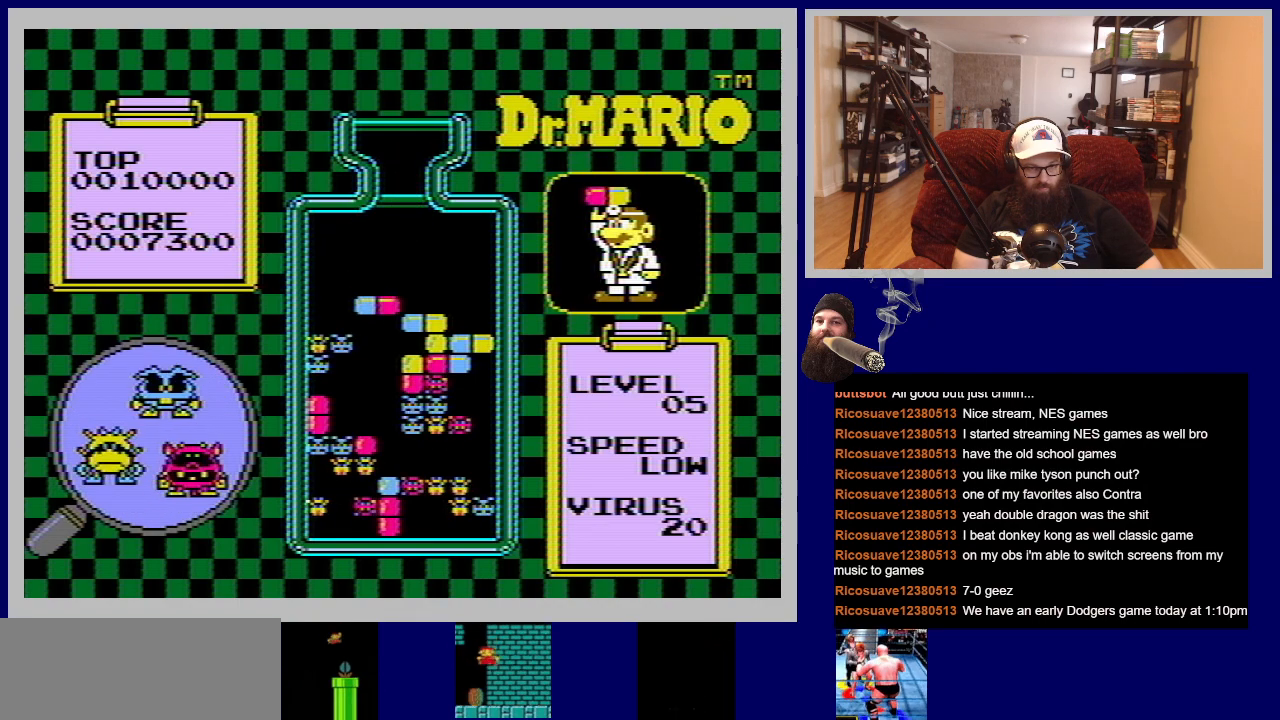
{"buttons": [], "events": []}
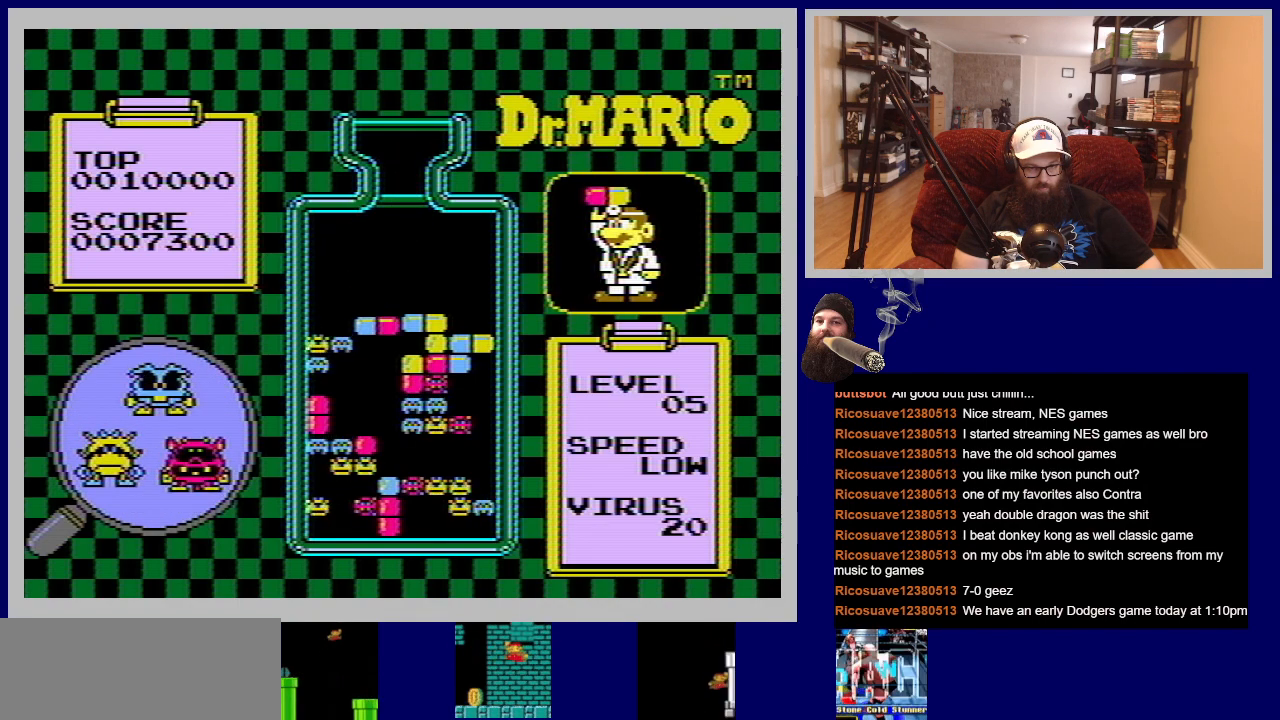
{"buttons": [], "events": []}
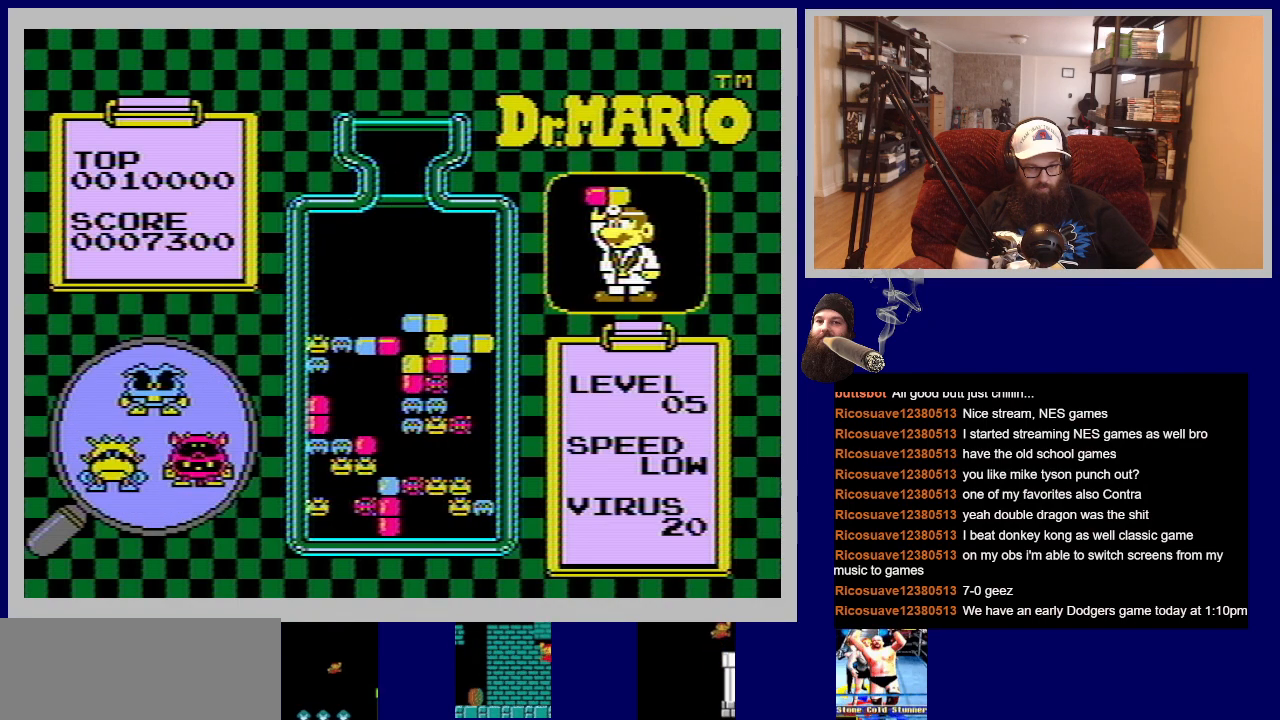
{"buttons": ["DPAD_DOWN"], "events": [[467, "DPAD_DOWN", "down"]]}
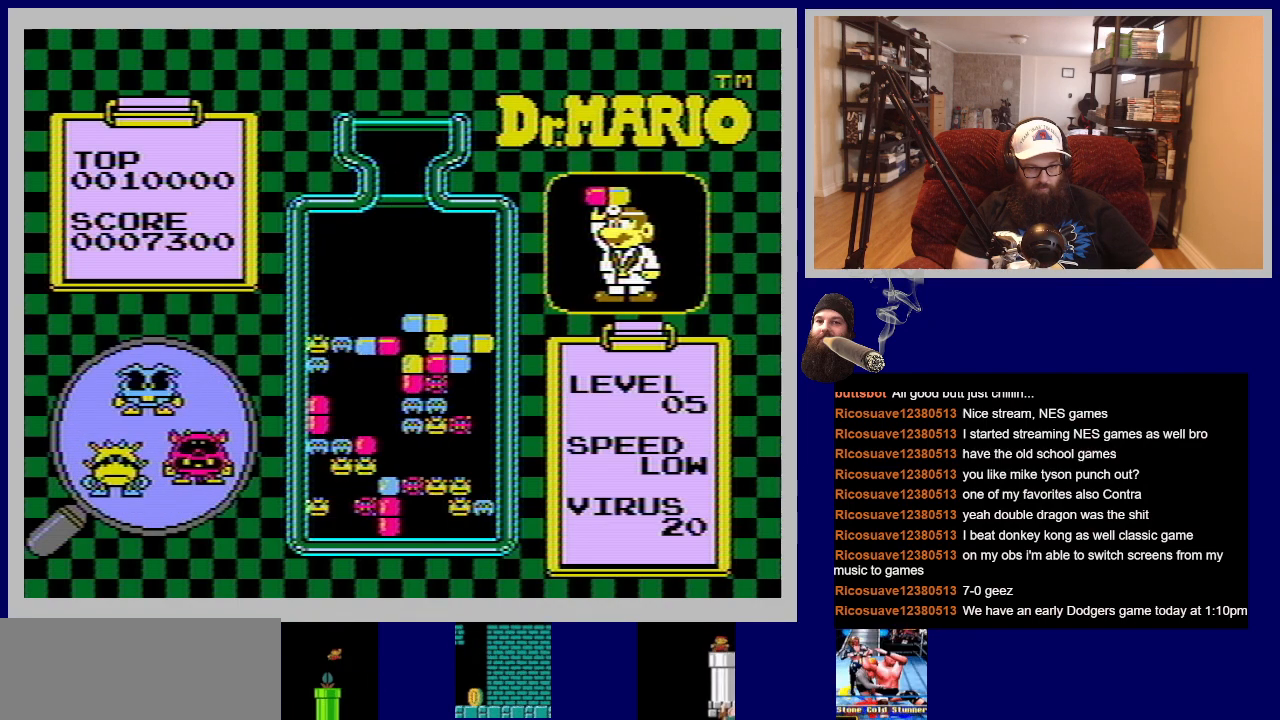
{"buttons": ["DPAD_LEFT"], "events": [[100, "DPAD_DOWN", "up"], [384, "DPAD_LEFT", "down"]]}
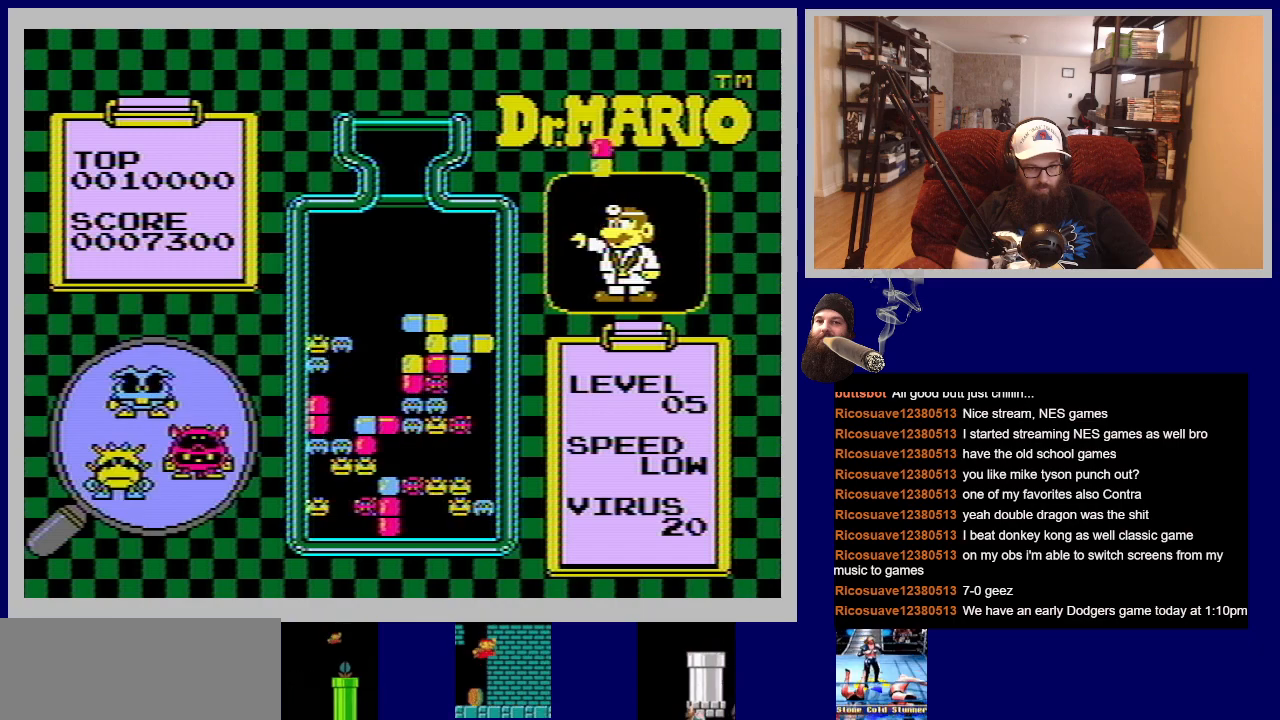
{"buttons": [], "events": [[167, "DPAD_LEFT", "up"]]}
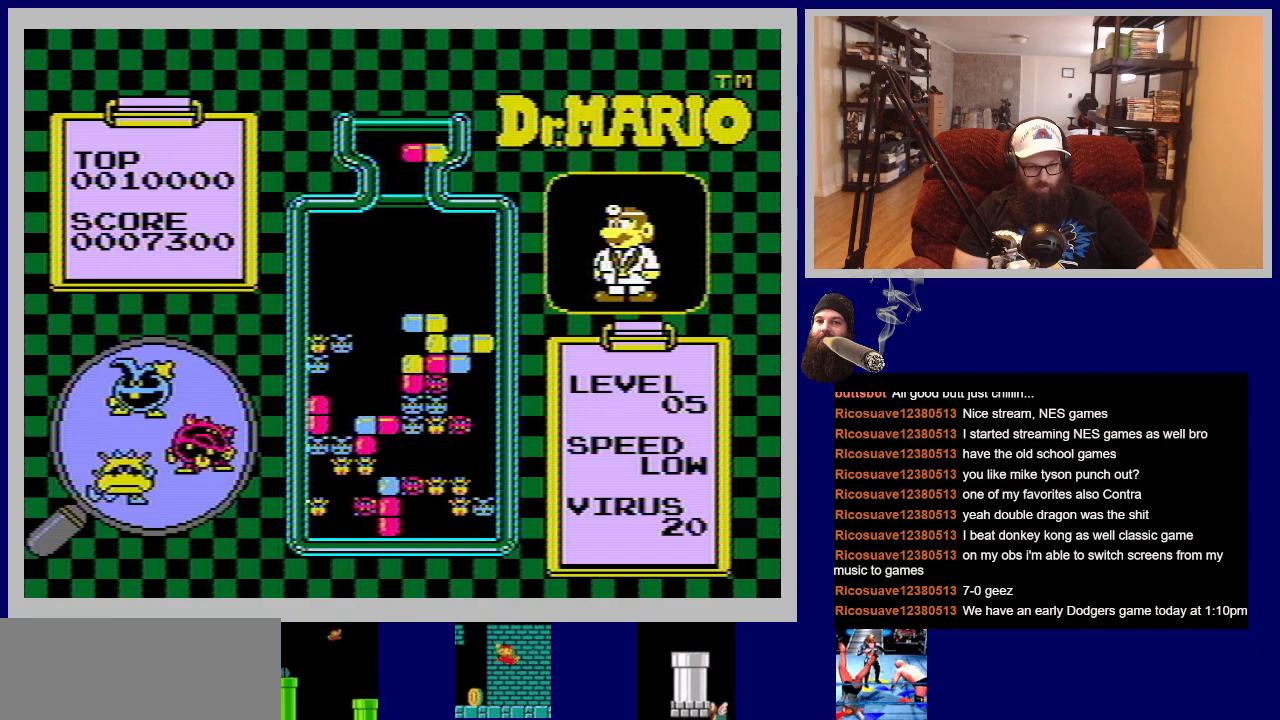
{"buttons": [], "events": []}
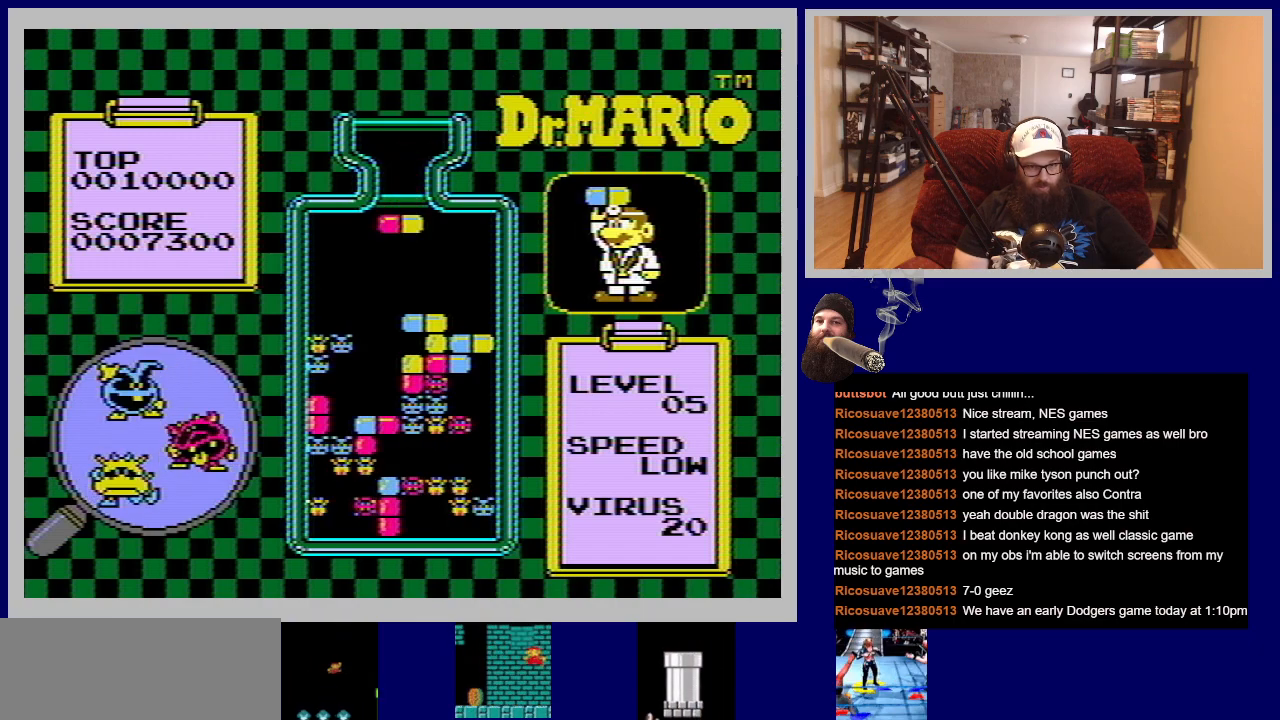
{"buttons": [], "events": []}
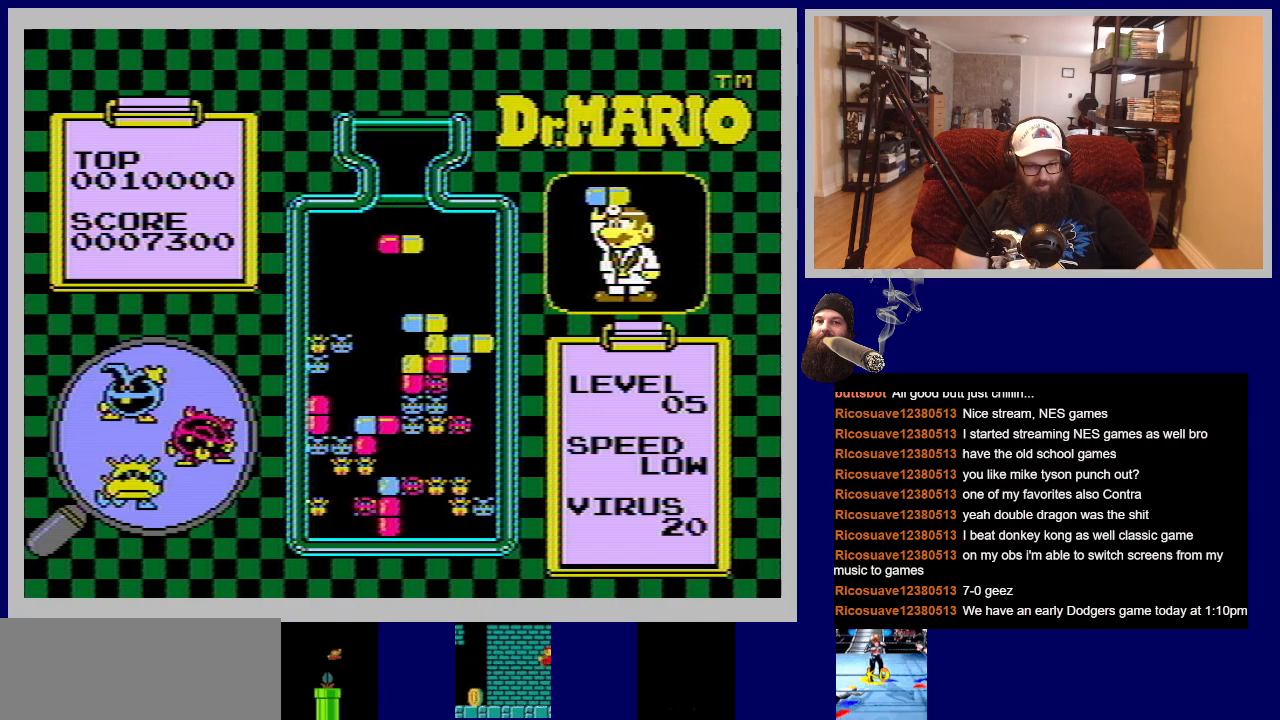
{"buttons": [], "events": [[184, "DPAD_LEFT", "down"], [334, "DPAD_LEFT", "up"]]}
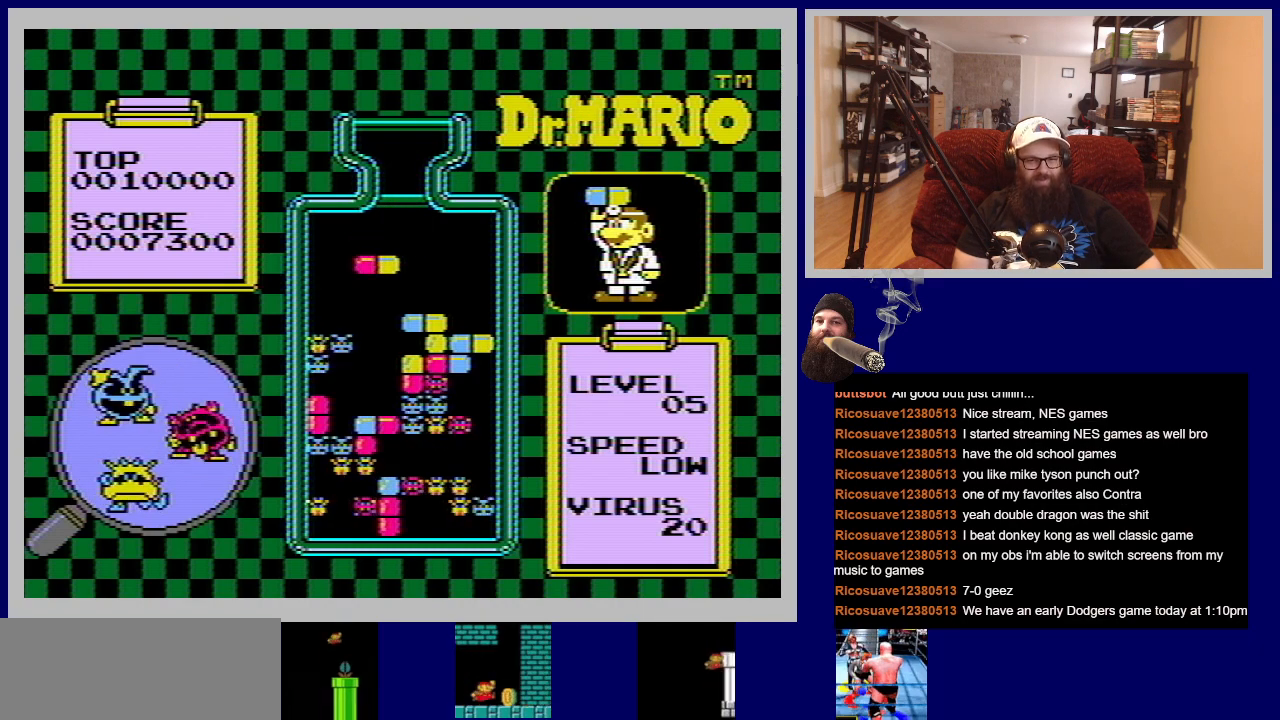
{"buttons": ["DPAD_RIGHT"], "events": [[50, "DPAD_RIGHT", "down"], [233, "DPAD_RIGHT", "up"], [450, "DPAD_RIGHT", "down"]]}
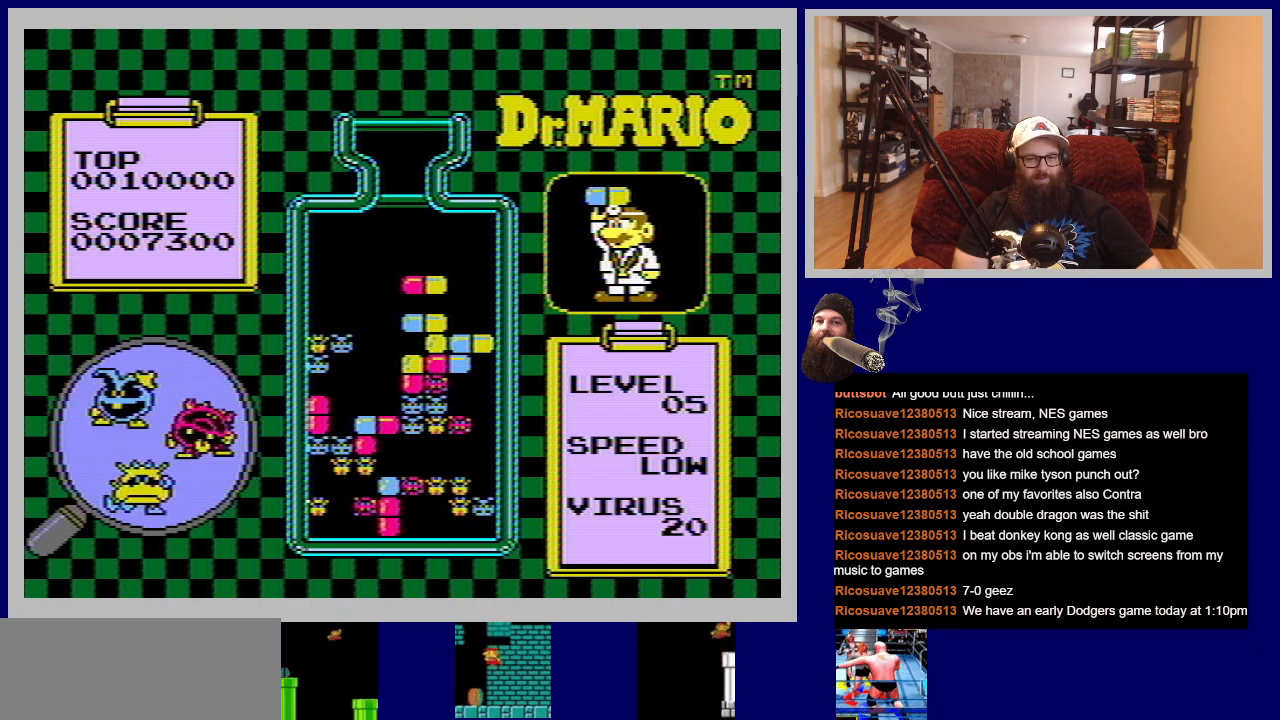
{"buttons": ["DPAD_DOWN"], "events": [[50, "DPAD_RIGHT", "up"], [384, "DPAD_DOWN", "down"]]}
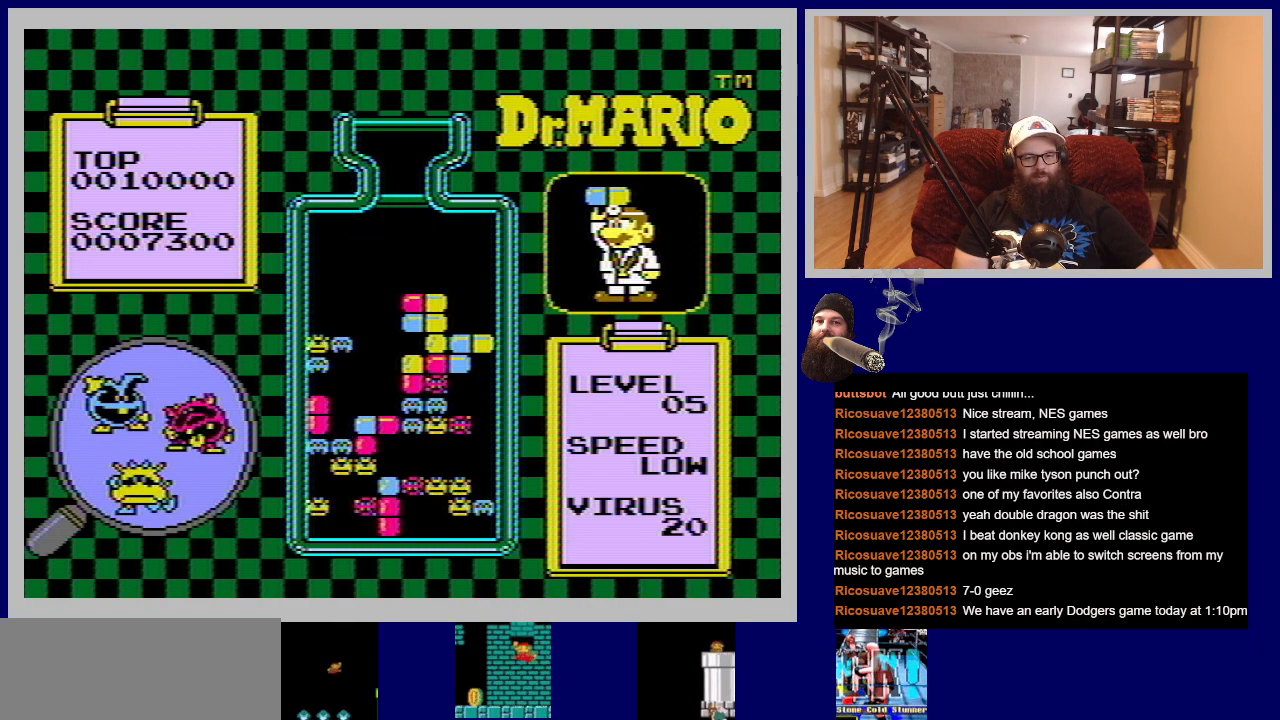
{"buttons": [], "events": [[83, "DPAD_DOWN", "up"]]}
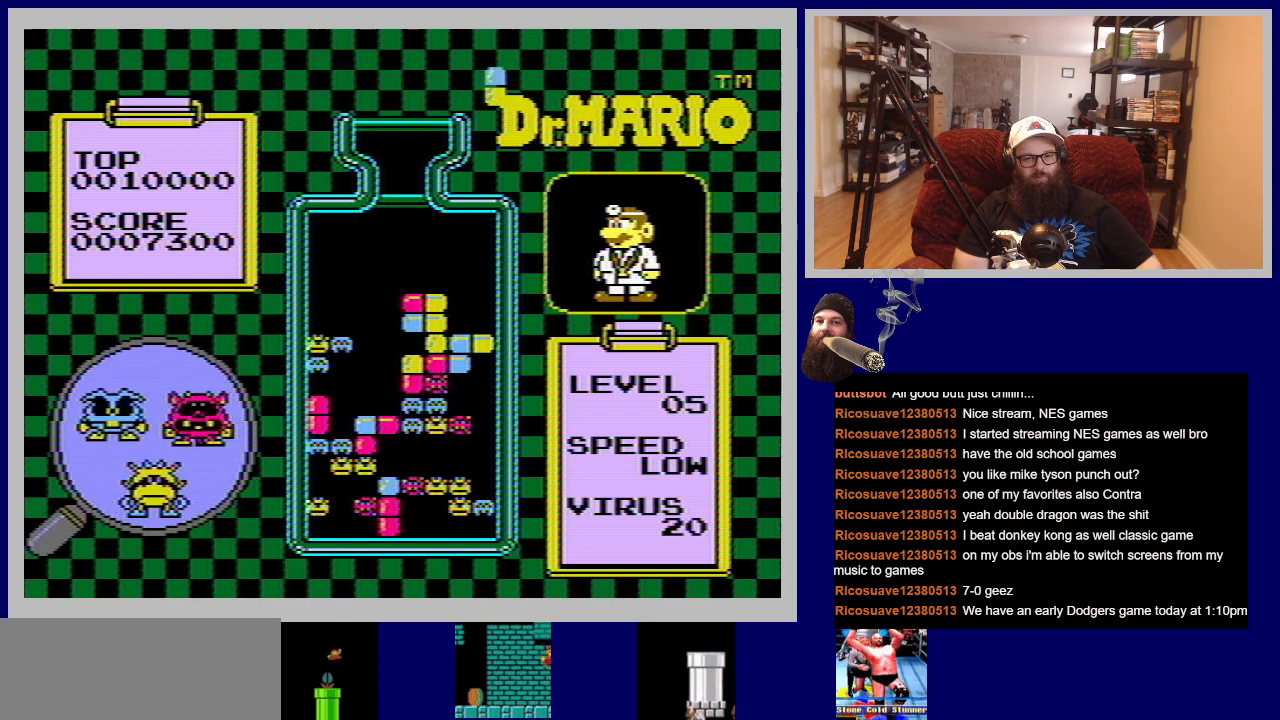
{"buttons": [], "events": []}
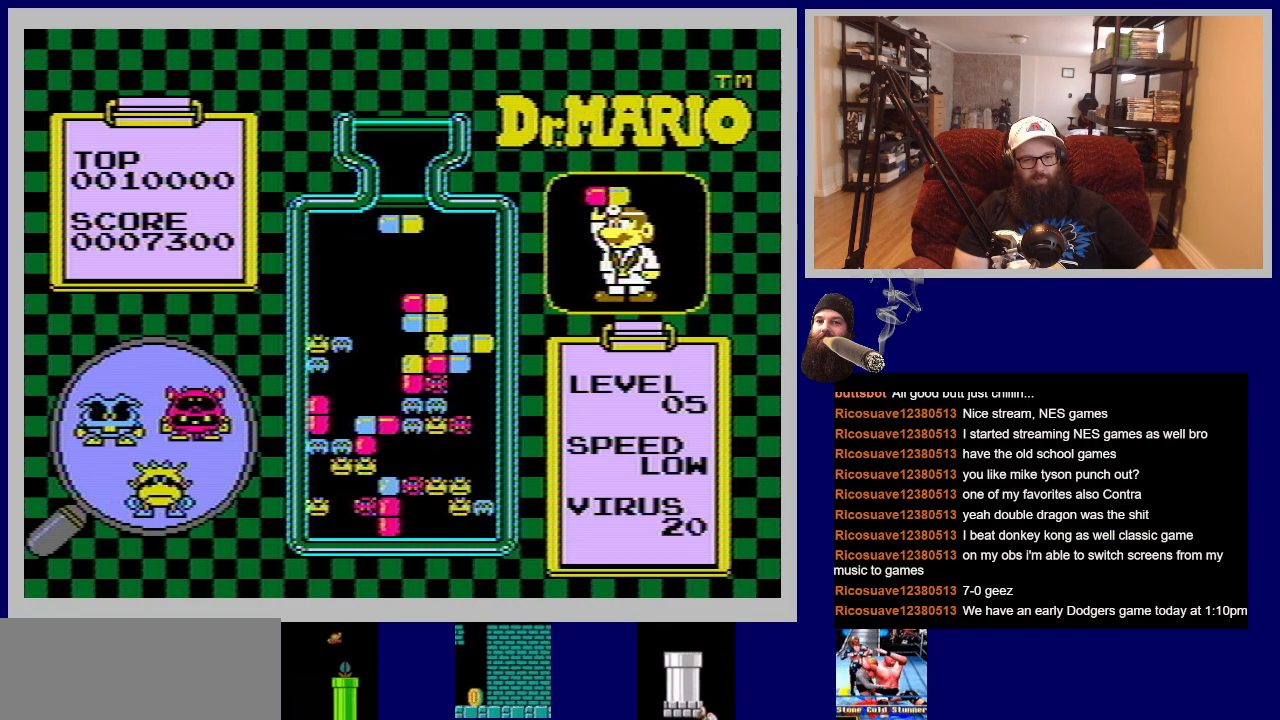
{"buttons": [], "events": []}
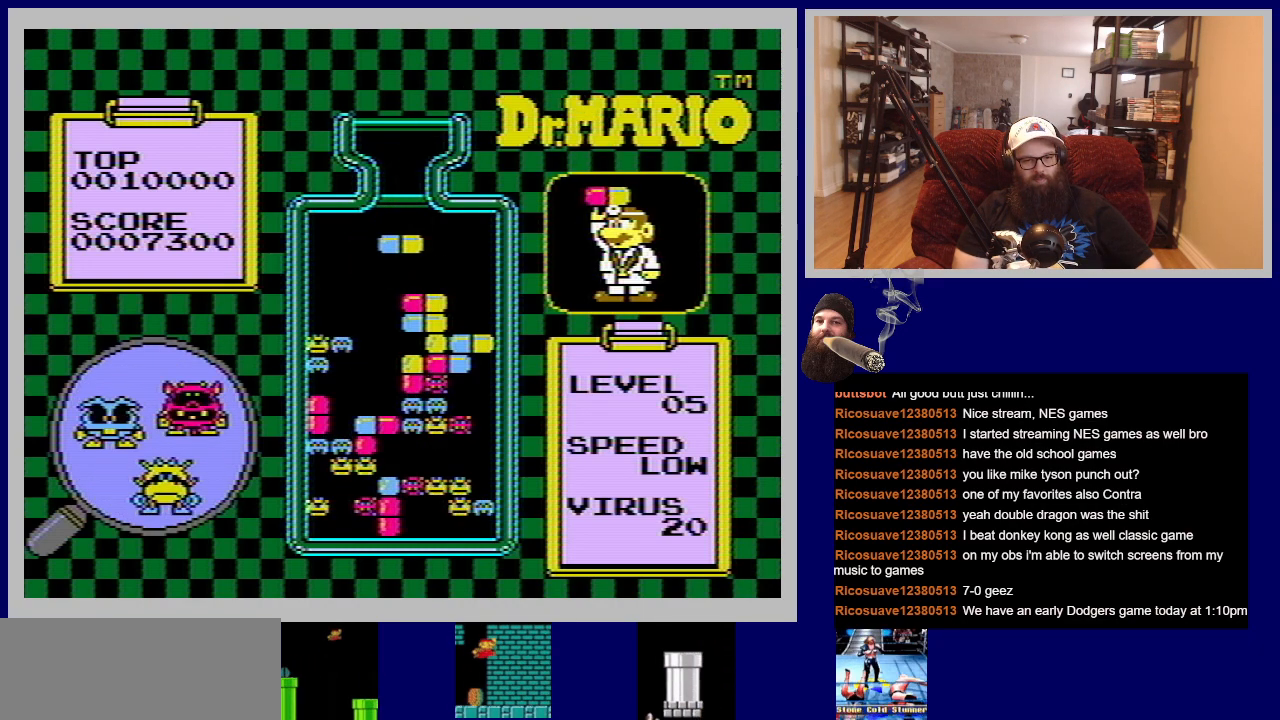
{"buttons": [], "events": [[17, "DPAD_RIGHT", "down"], [134, "DPAD_RIGHT", "up"]]}
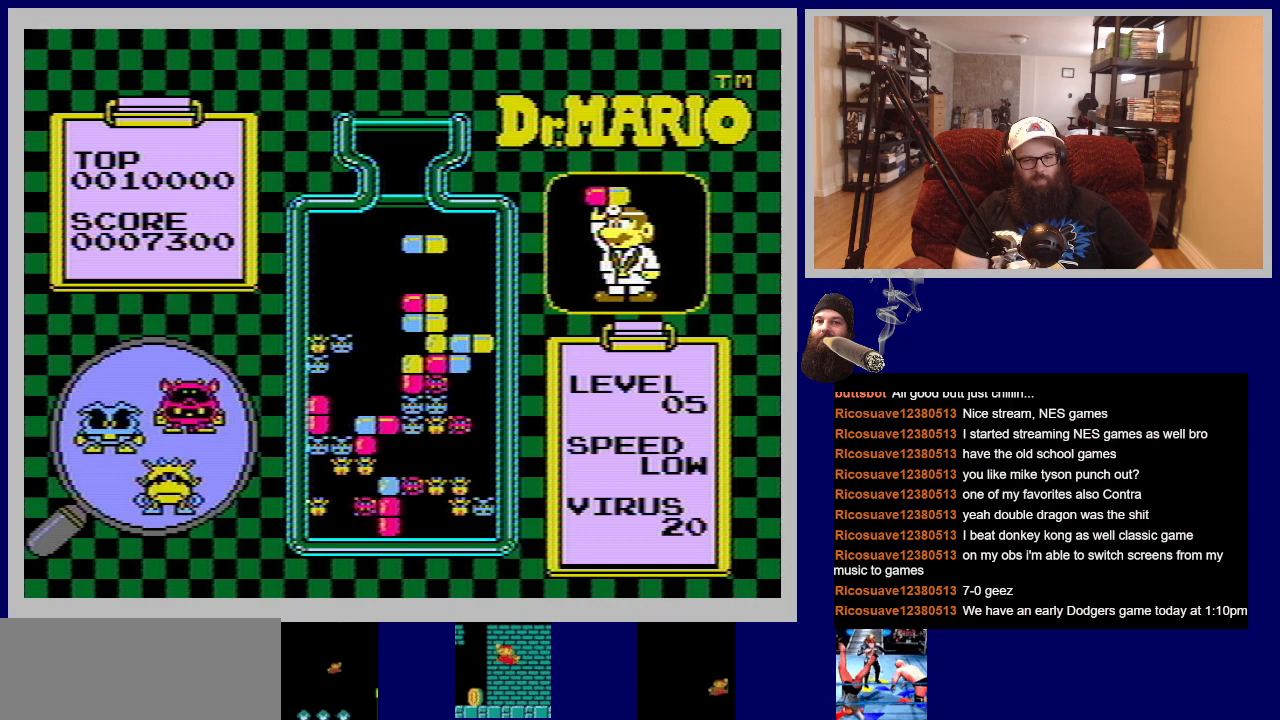
{"buttons": [], "events": [[66, "DPAD_DOWN", "down"], [317, "DPAD_DOWN", "up"]]}
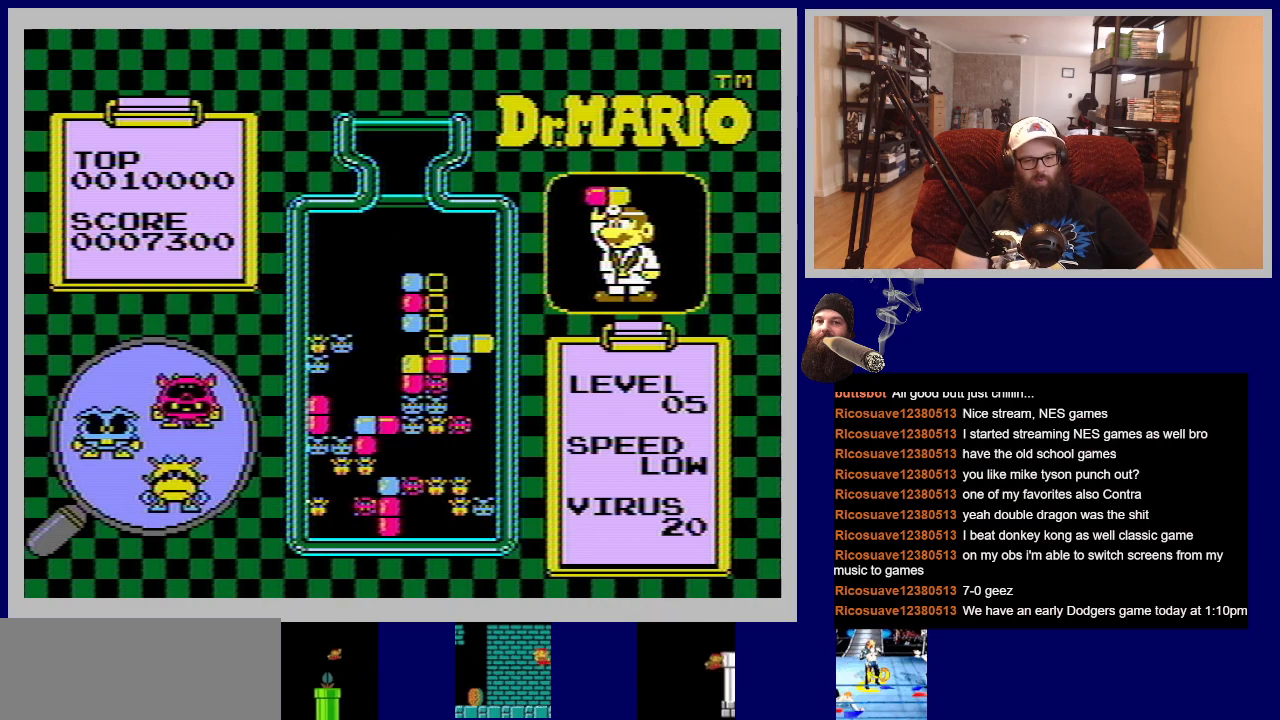
{"buttons": [], "events": []}
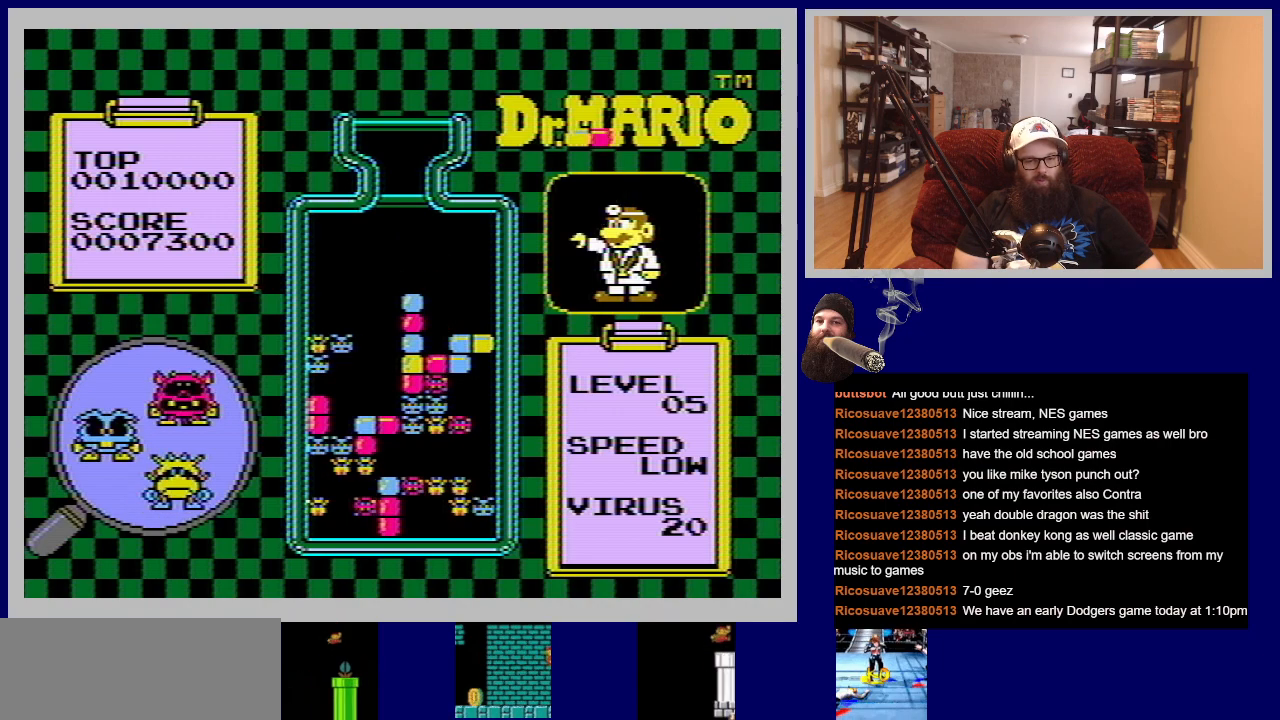
{"buttons": ["DPAD_LEFT"], "events": [[484, "DPAD_LEFT", "down"]]}
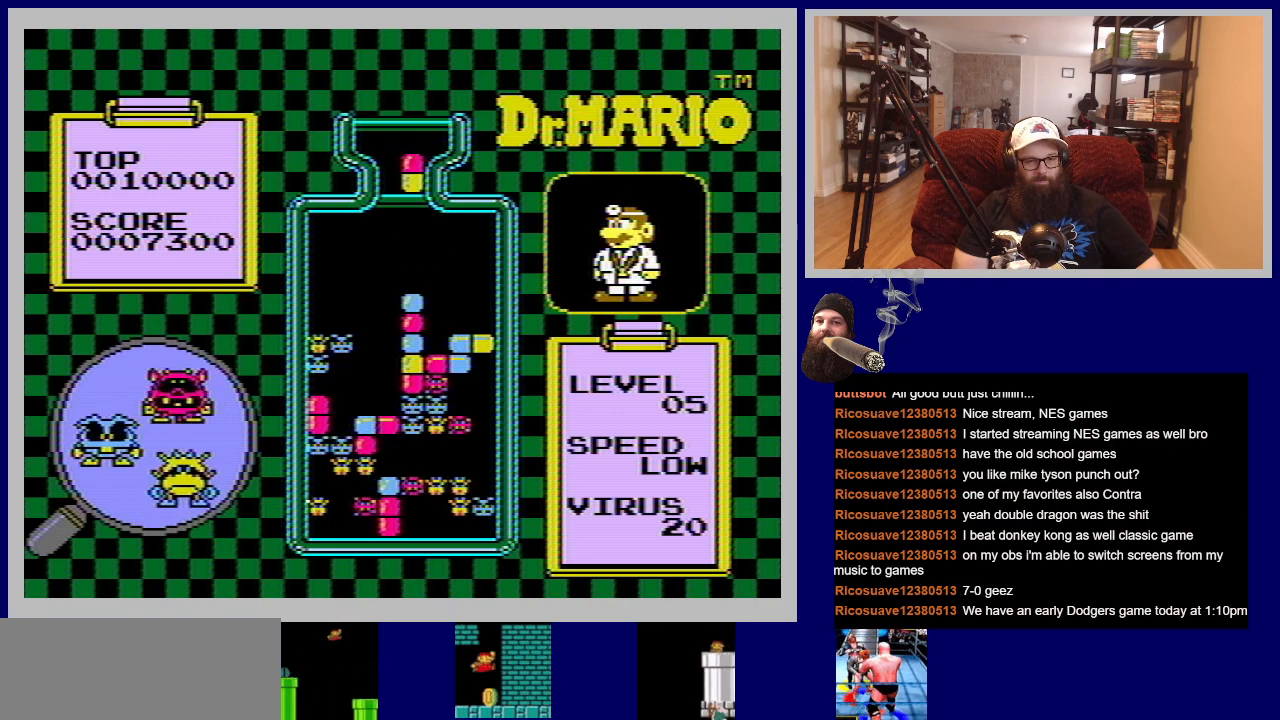
{"buttons": ["DPAD_LEFT"], "events": [[251, "DPAD_LEFT", "up"], [451, "DPAD_LEFT", "down"]]}
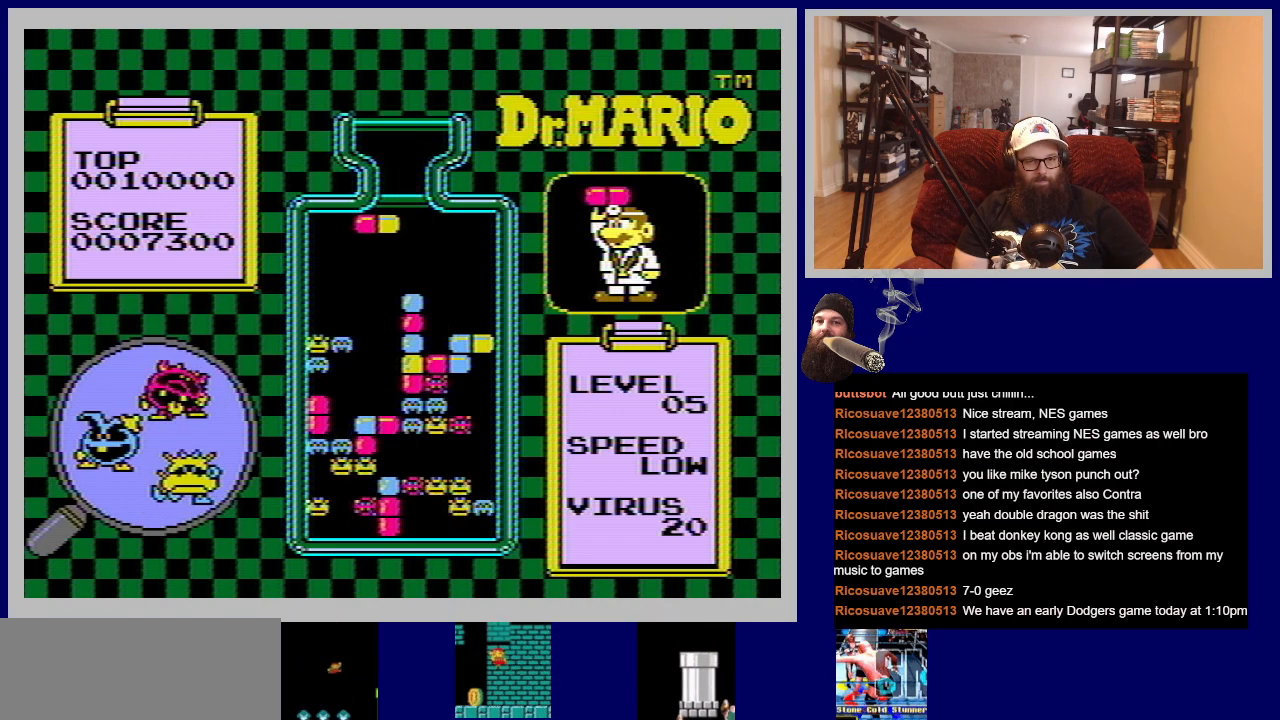
{"buttons": [], "events": [[150, "DPAD_LEFT", "up"]]}
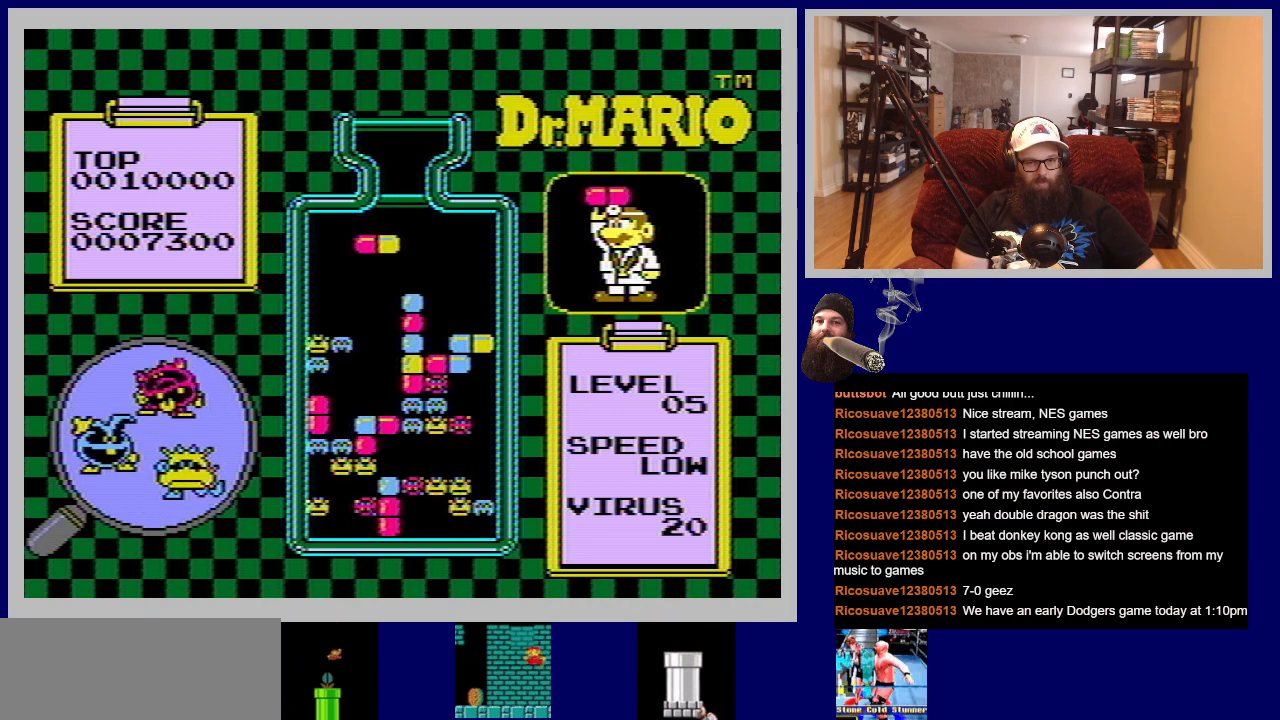
{"buttons": [], "events": []}
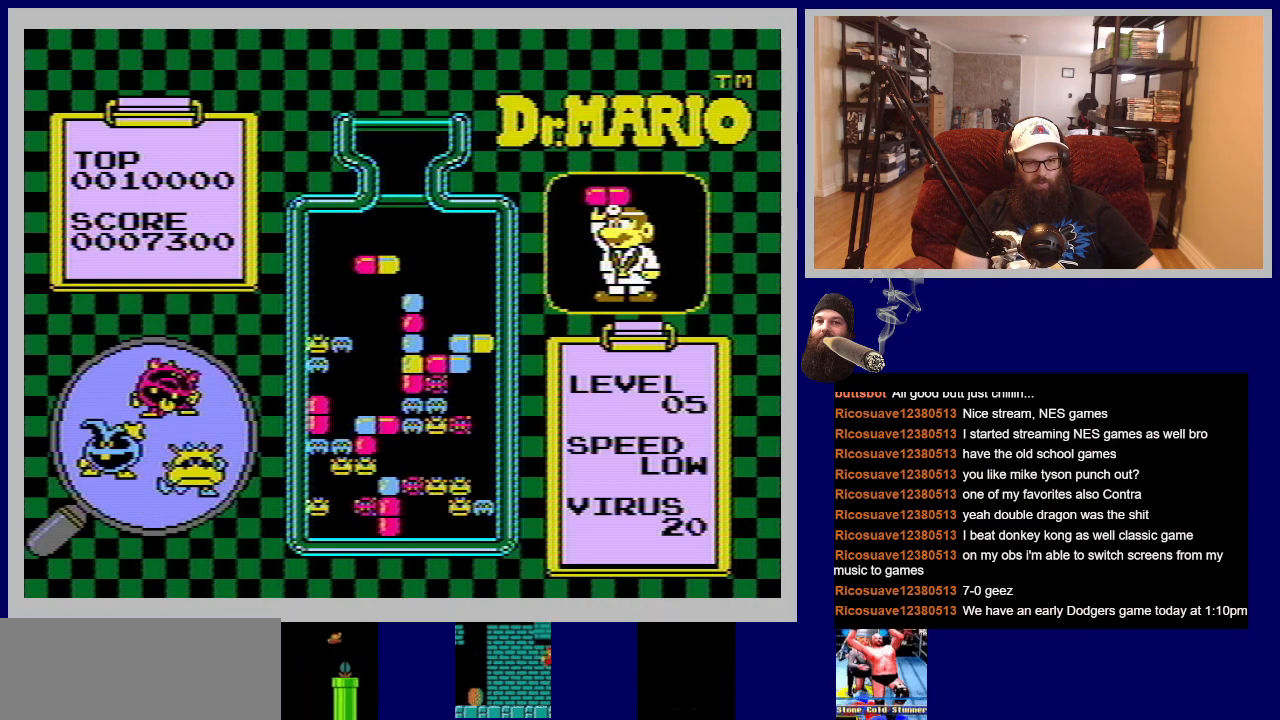
{"buttons": [], "events": []}
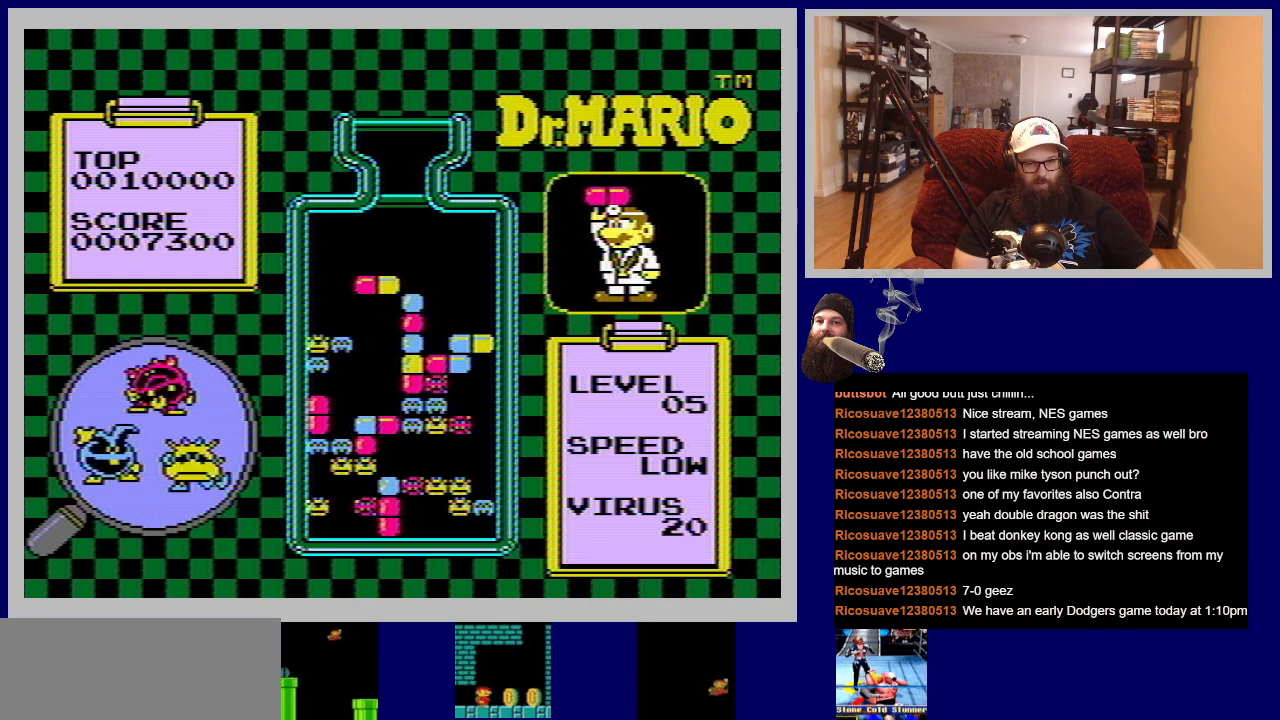
{"buttons": [], "events": []}
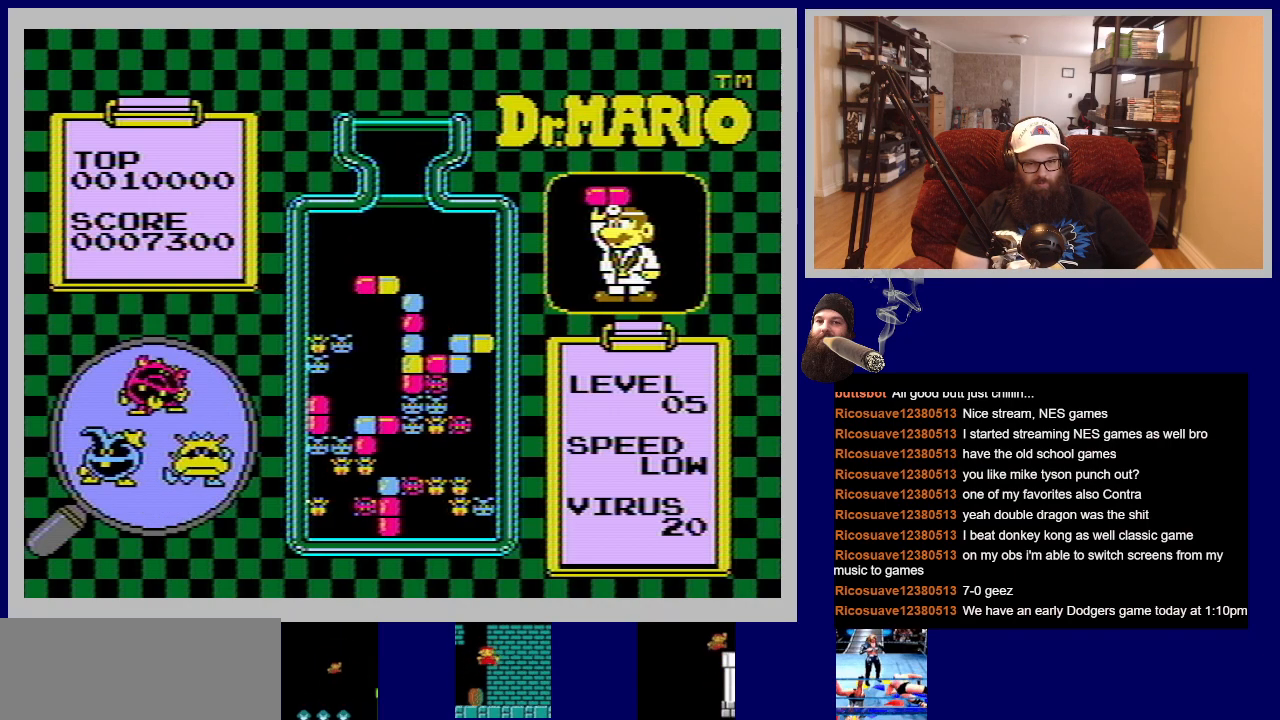
{"buttons": [], "events": []}